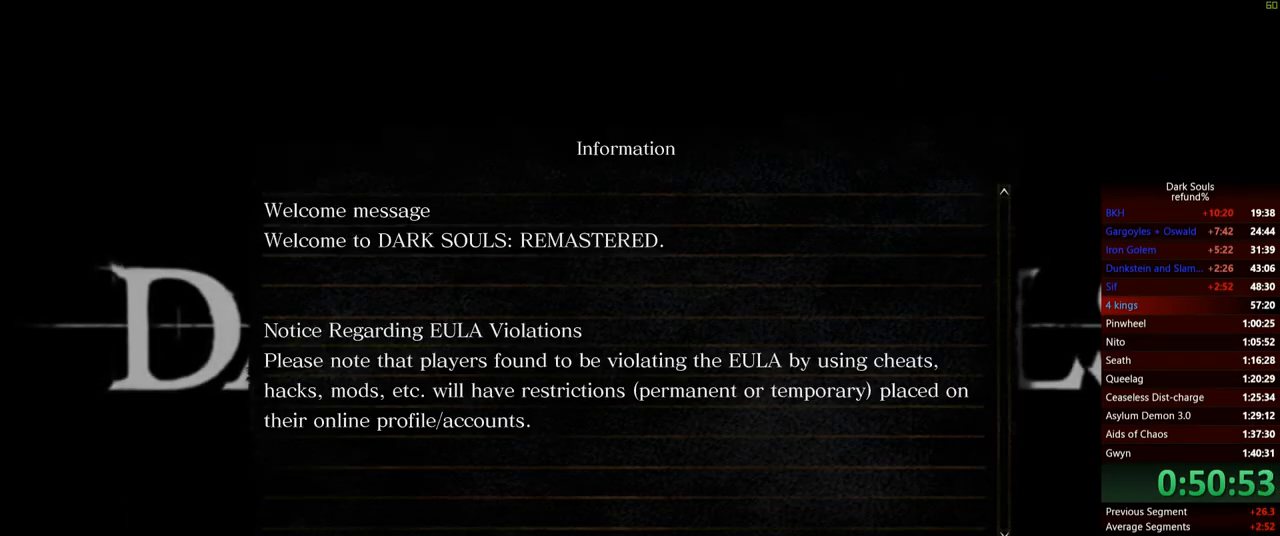
Gameplay with a controller (Xbox layout); each line is a JSON object with the inputs held at the frame after it. "events" lists button and stick changes between this image and that frame as [ms after this image, input, new state], when the widget could be followed in between. Not read: L3.
{"buttons": [], "left_stick": "center", "right_stick": "center", "events": []}
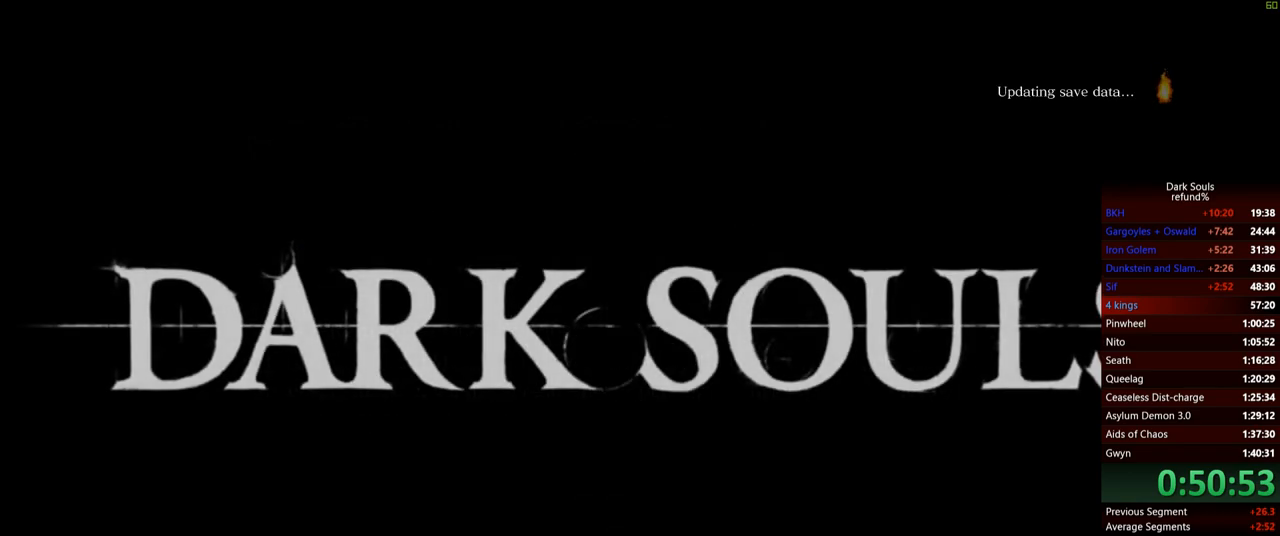
{"buttons": [], "left_stick": "center", "right_stick": "center", "events": []}
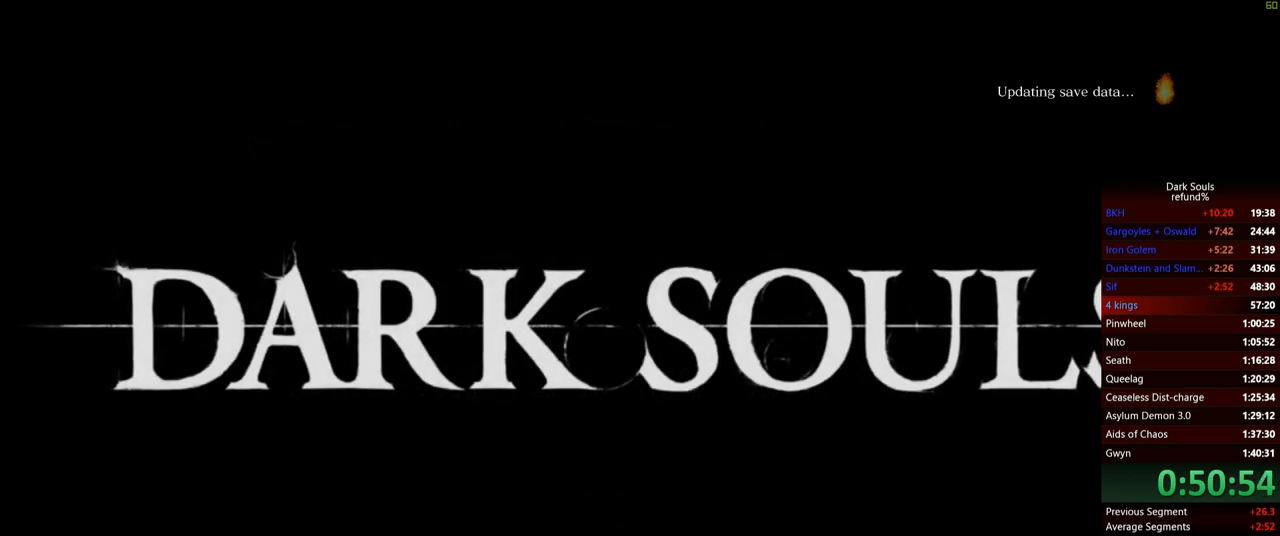
{"buttons": [], "left_stick": "center", "right_stick": "center", "events": []}
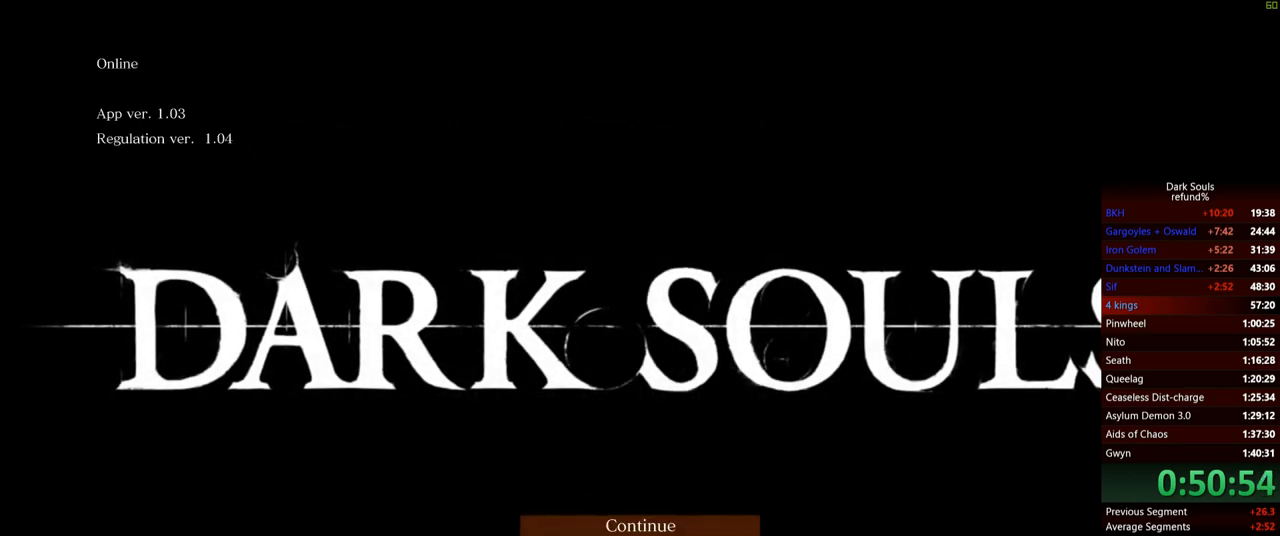
{"buttons": [], "left_stick": "center", "right_stick": "center", "events": [[117, "A", "down"], [184, "A", "up"]]}
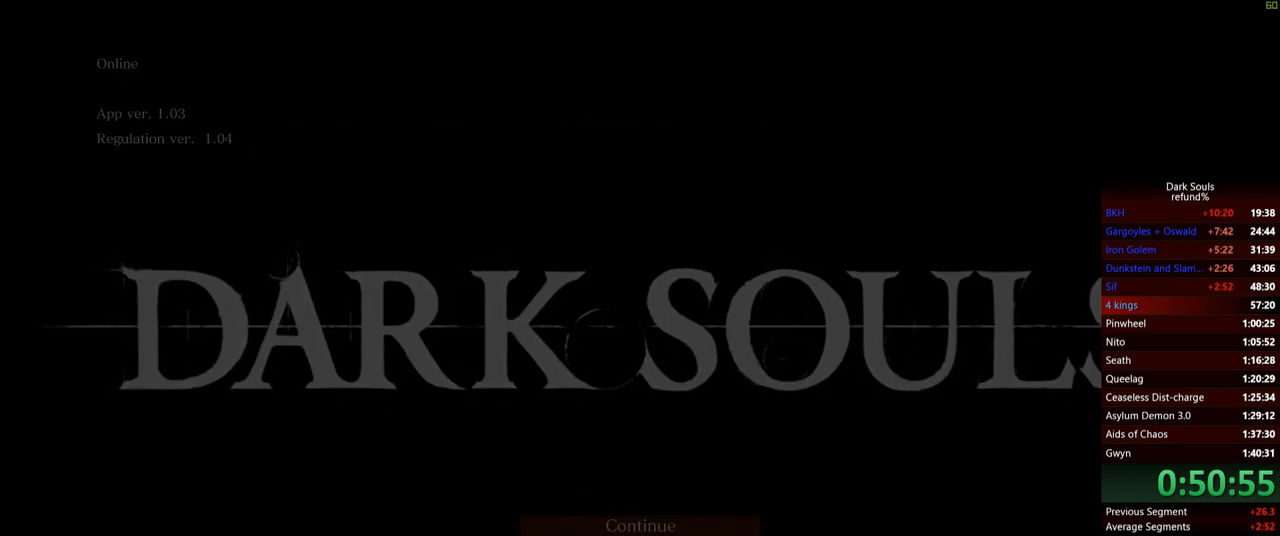
{"buttons": [], "left_stick": "center", "right_stick": "center", "events": []}
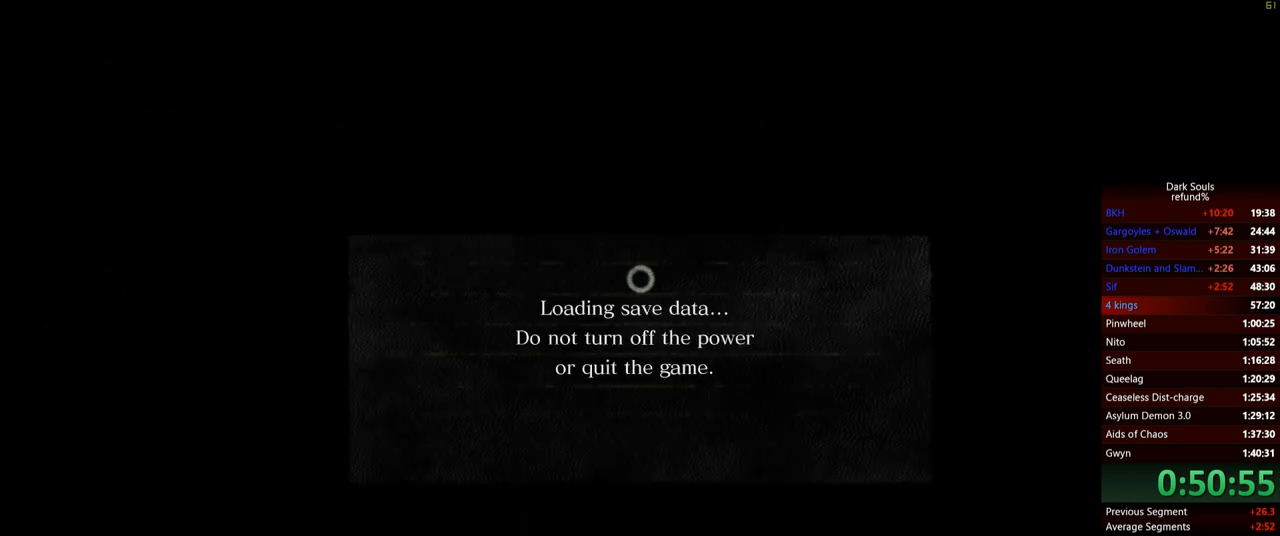
{"buttons": [], "left_stick": "center", "right_stick": "center", "events": []}
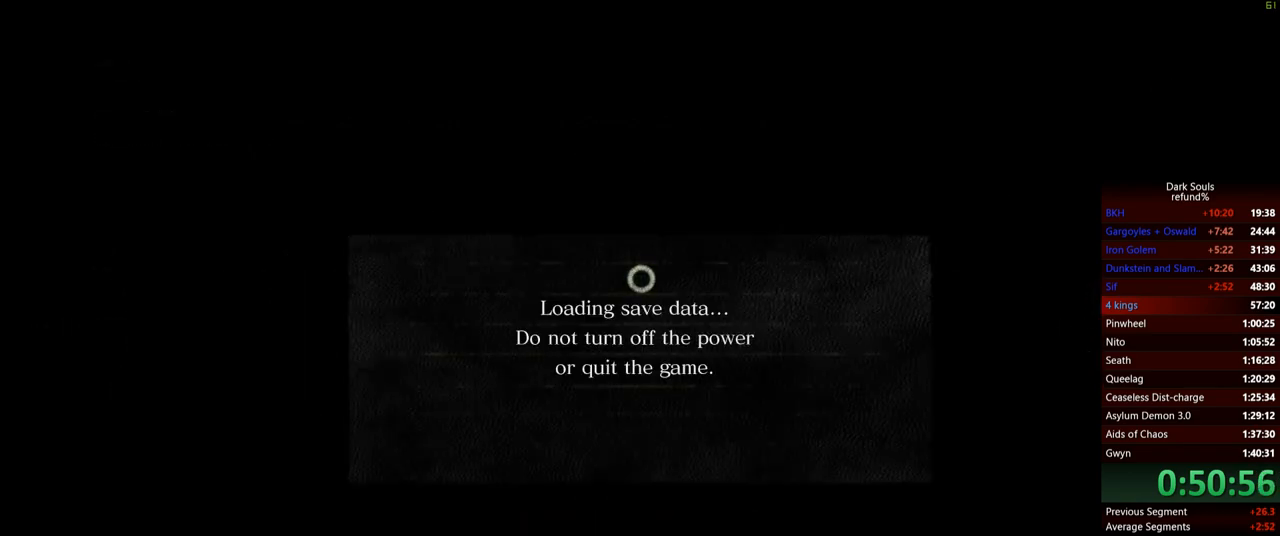
{"buttons": [], "left_stick": "center", "right_stick": "center", "events": []}
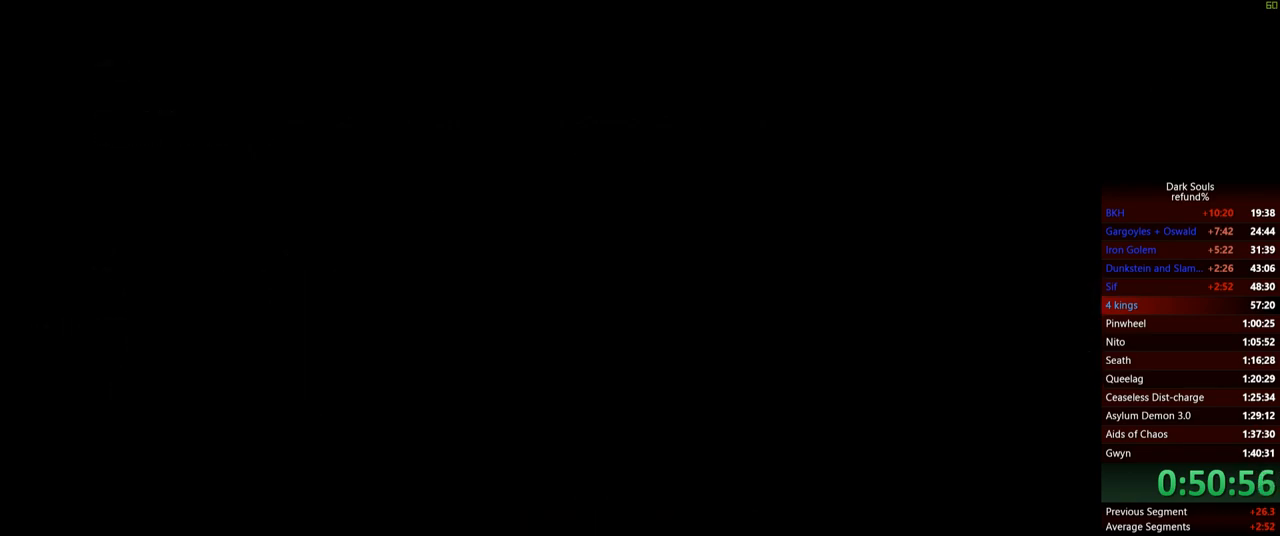
{"buttons": [], "left_stick": "center", "right_stick": "center", "events": []}
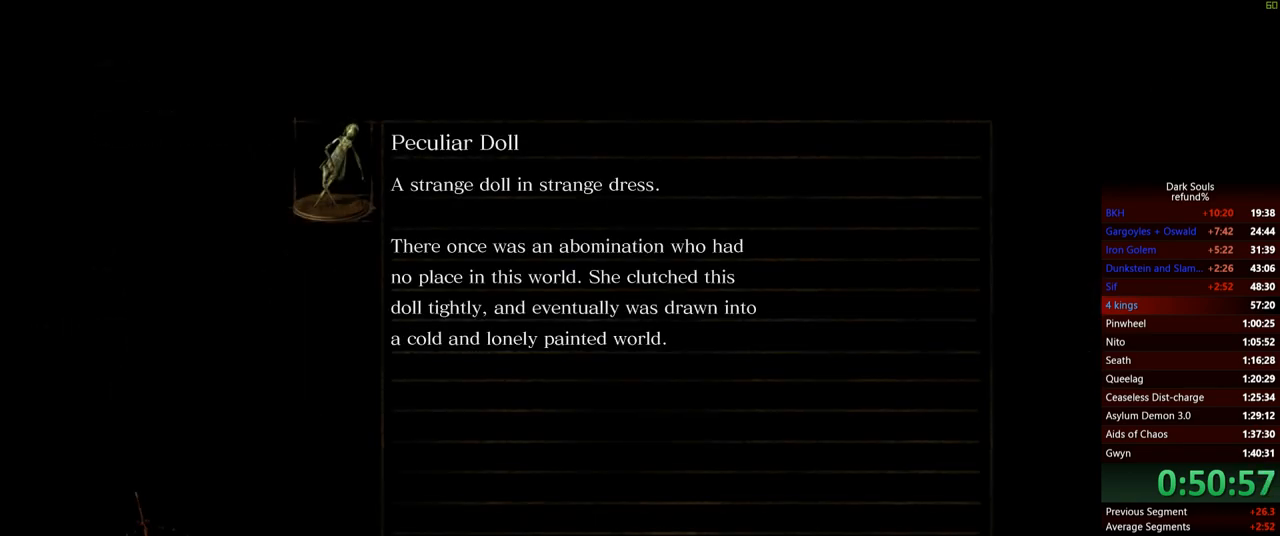
{"buttons": [], "left_stick": "center", "right_stick": "center", "events": []}
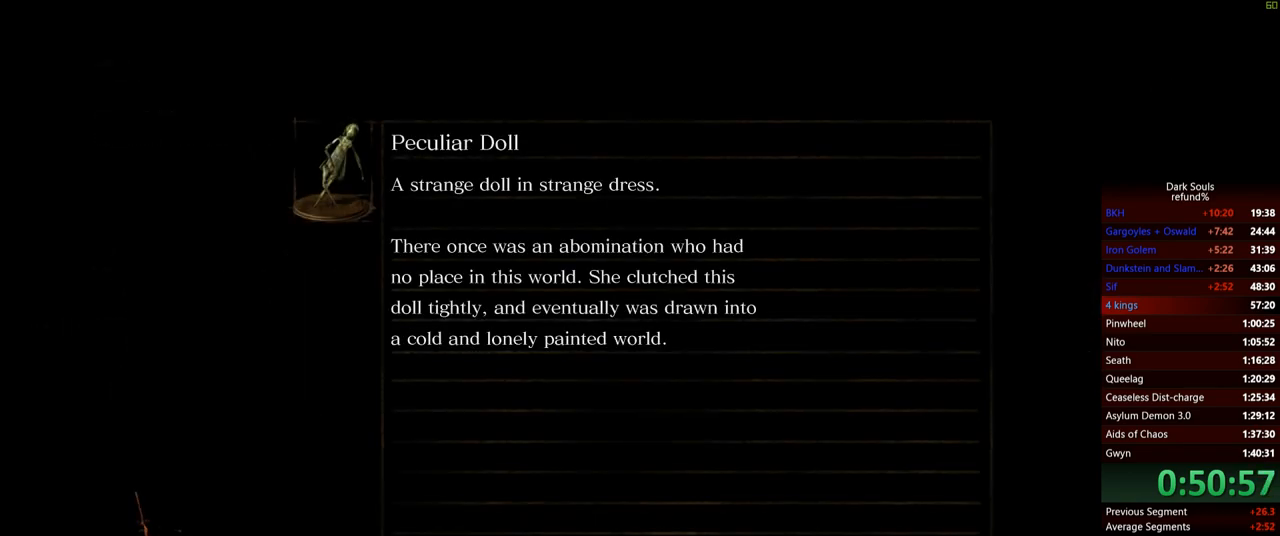
{"buttons": [], "left_stick": "center", "right_stick": "center", "events": []}
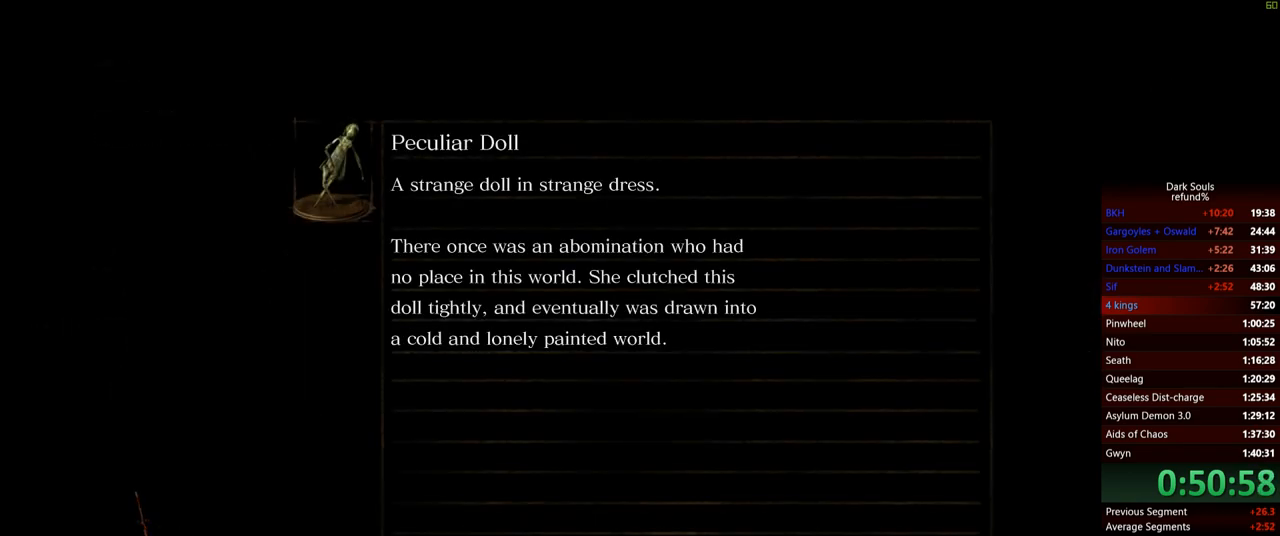
{"buttons": [], "left_stick": "center", "right_stick": "center", "events": []}
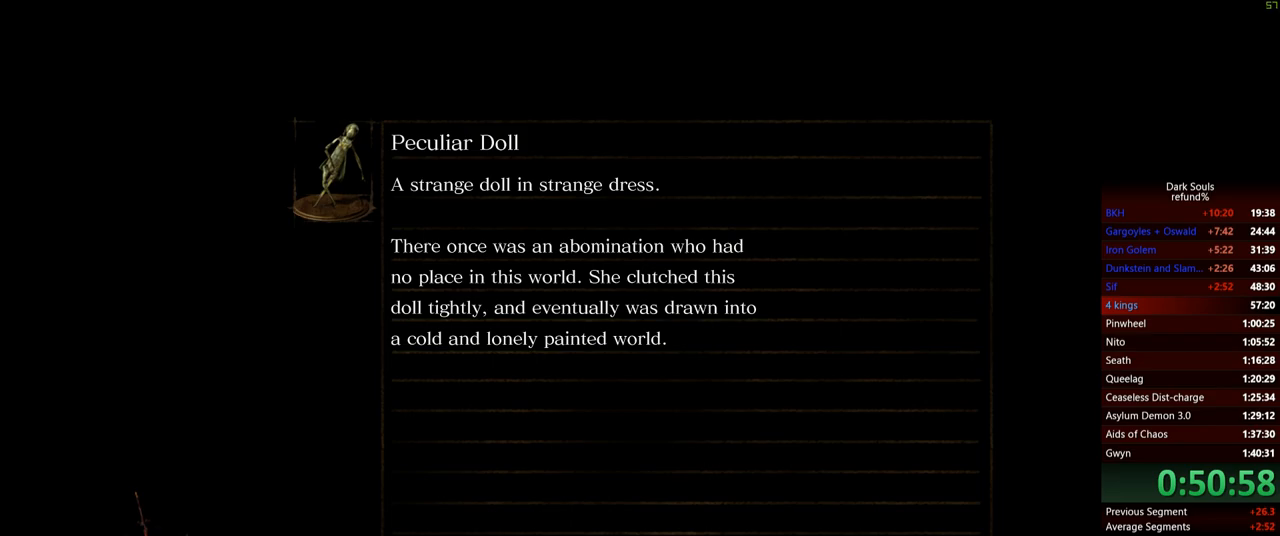
{"buttons": [], "left_stick": "center", "right_stick": "center", "events": []}
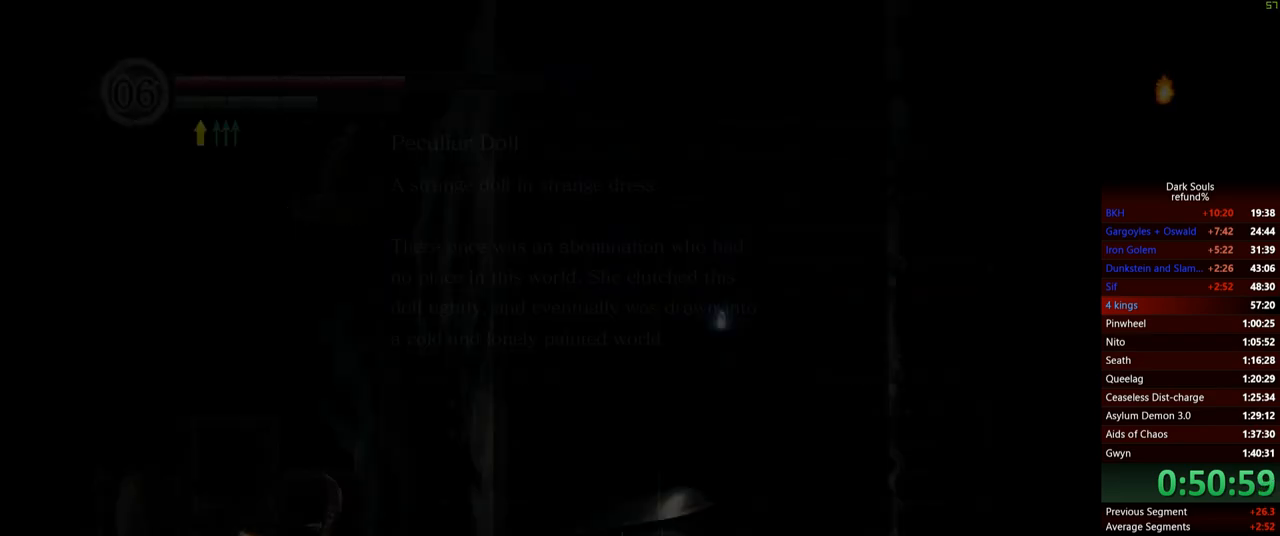
{"buttons": [], "left_stick": "center", "right_stick": "center", "events": []}
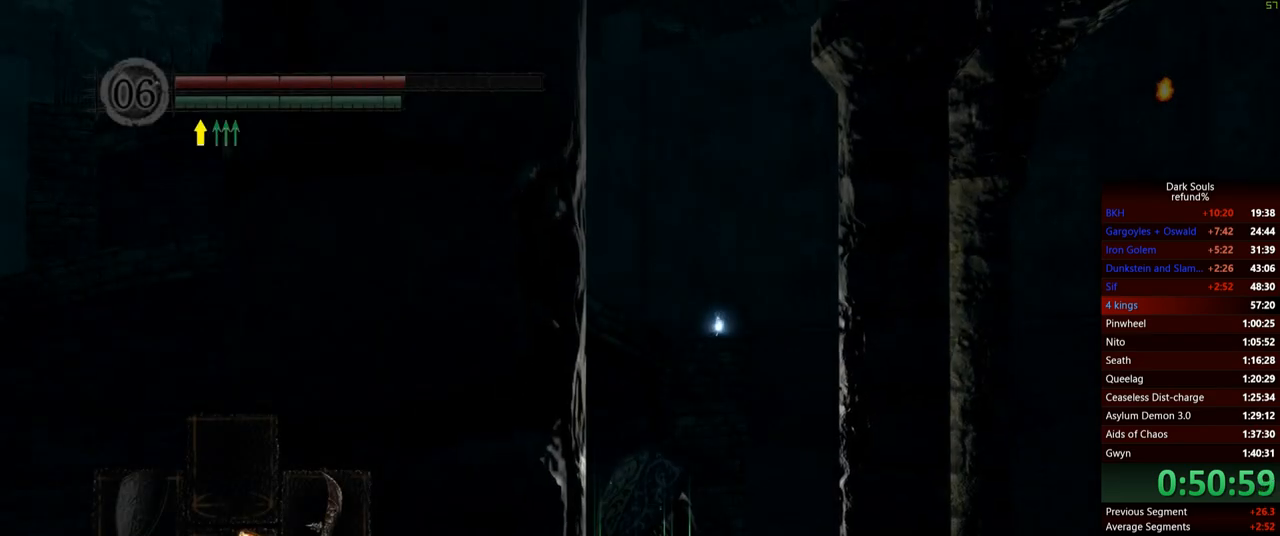
{"buttons": ["R1"], "left_stick": "center", "right_stick": "center", "events": [[100, "START", "down"], [217, "START", "up"], [484, "R1", "down"]]}
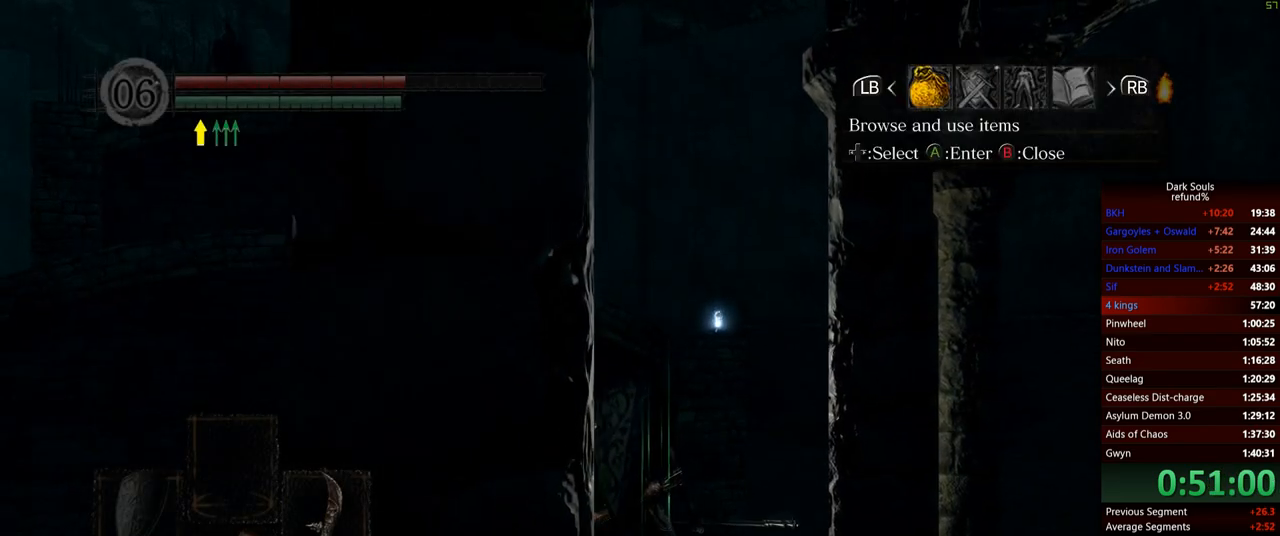
{"buttons": [], "left_stick": "center", "right_stick": "center", "events": [[33, "R1", "up"]]}
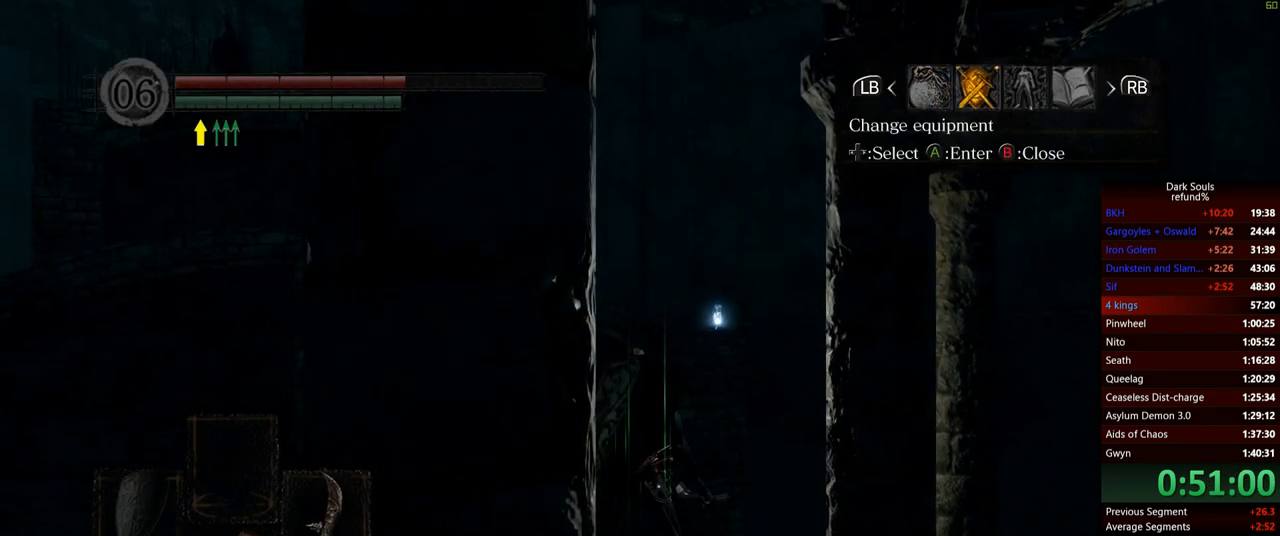
{"buttons": [], "left_stick": "down", "right_stick": "down-left", "events": [[117, "right_stick", "down-left"], [167, "START", "down"], [267, "START", "up"], [417, "left_stick", "down"]]}
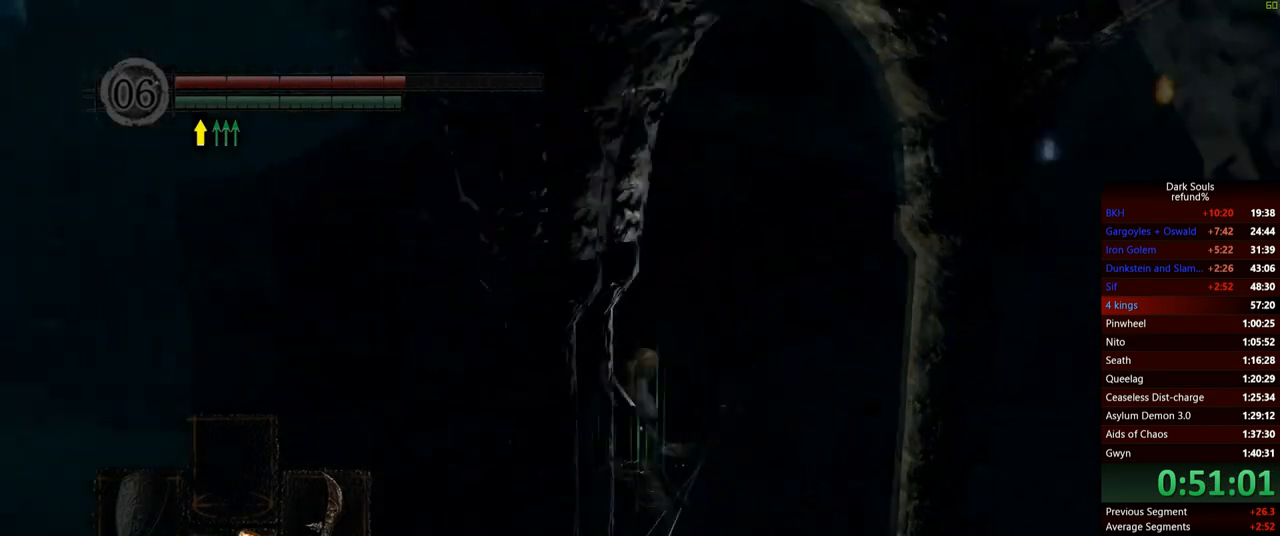
{"buttons": [], "left_stick": "up-left", "right_stick": "center", "events": [[166, "right_stick", "center"], [383, "left_stick", "up-left"]]}
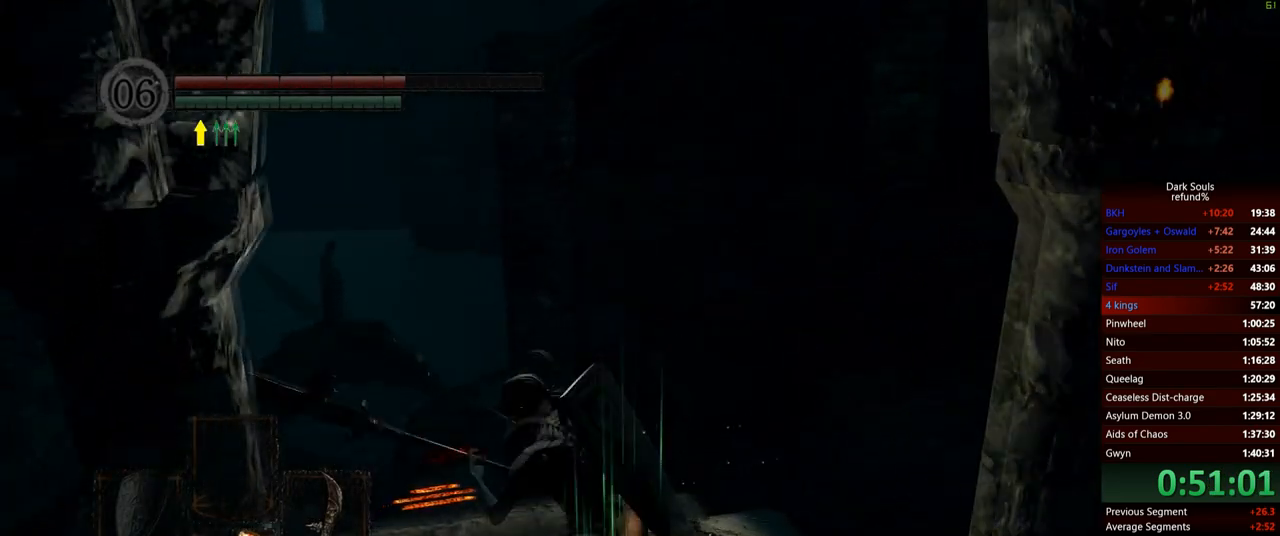
{"buttons": ["A"], "left_stick": "center", "right_stick": "center", "events": [[34, "START", "down"], [67, "left_stick", "center"], [150, "START", "up"], [284, "R1", "down"], [367, "R1", "up"], [401, "A", "down"]]}
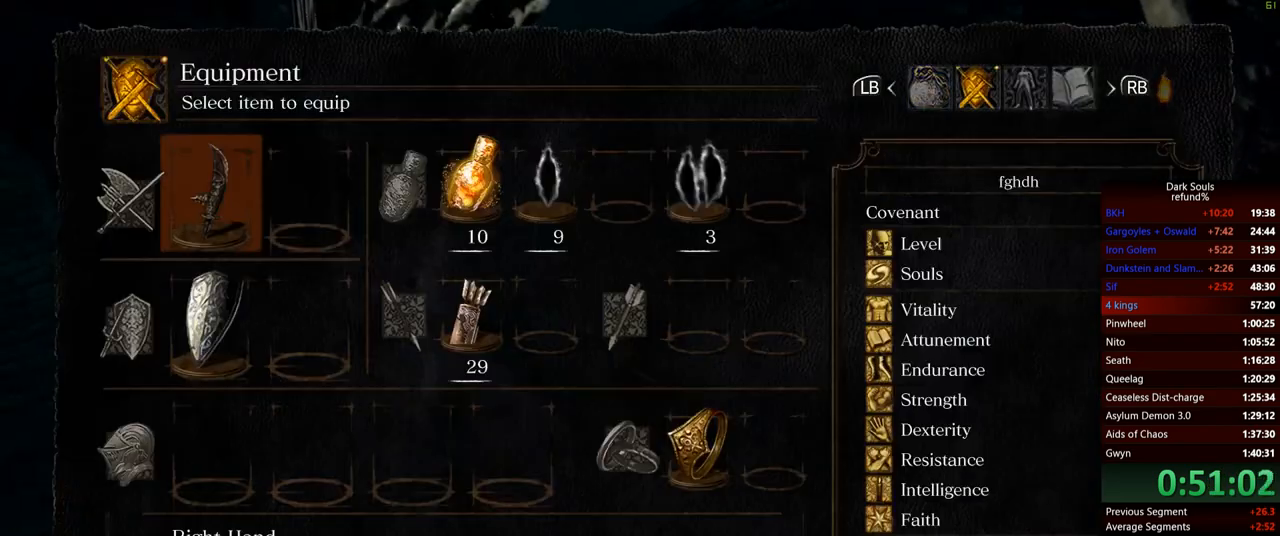
{"buttons": [], "left_stick": "center", "right_stick": "center", "events": [[16, "A", "up"], [317, "DPAD_RIGHT", "down"], [400, "DPAD_RIGHT", "up"], [433, "A", "down"], [500, "A", "up"]]}
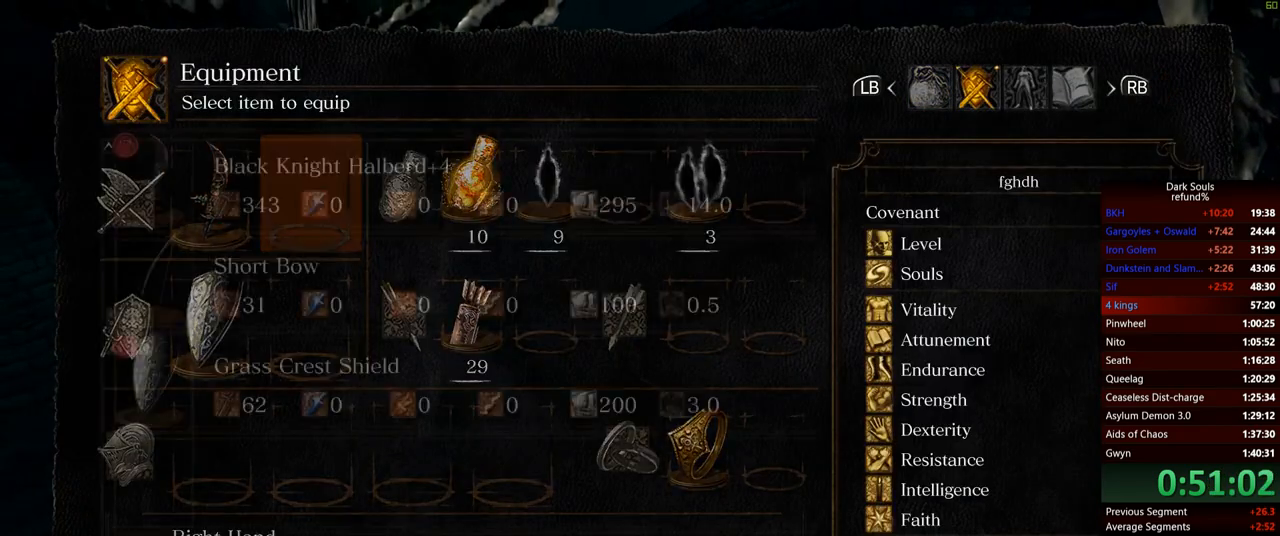
{"buttons": ["DPAD_DOWN"], "left_stick": "center", "right_stick": "center", "events": [[417, "DPAD_DOWN", "down"]]}
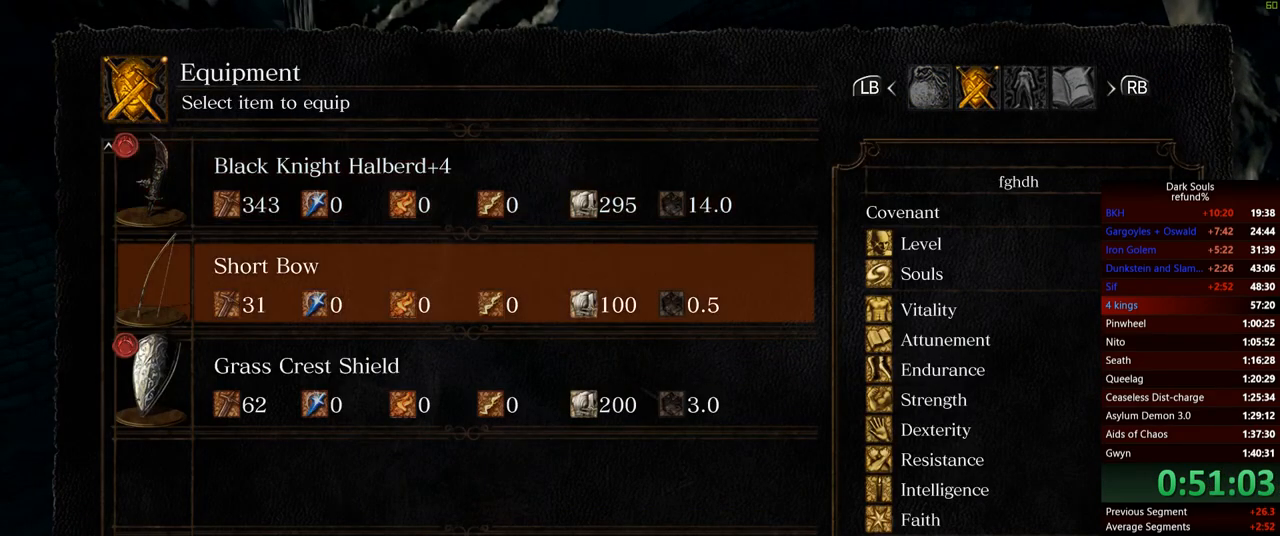
{"buttons": [], "left_stick": "center", "right_stick": "center", "events": [[33, "DPAD_DOWN", "up"], [66, "A", "down"], [150, "A", "up"], [350, "START", "down"], [450, "START", "up"]]}
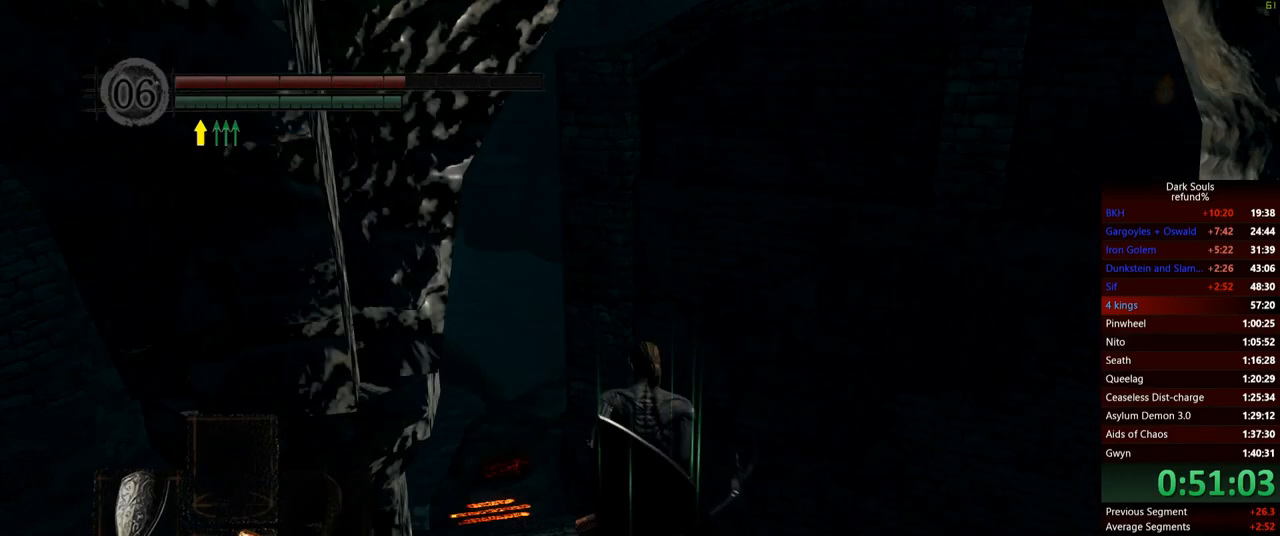
{"buttons": [], "left_stick": "center", "right_stick": "up", "events": [[251, "DPAD_RIGHT", "down"], [334, "DPAD_RIGHT", "up"], [351, "right_stick", "up"]]}
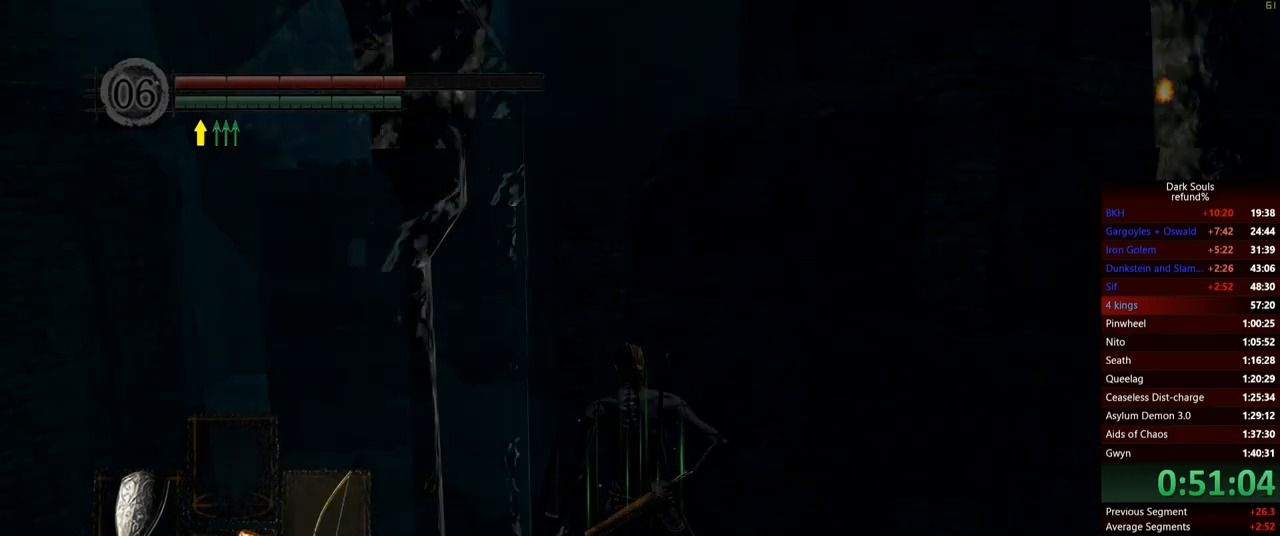
{"buttons": [], "left_stick": "center", "right_stick": "center", "events": [[33, "right_stick", "center"], [317, "Y", "down"], [417, "Y", "up"]]}
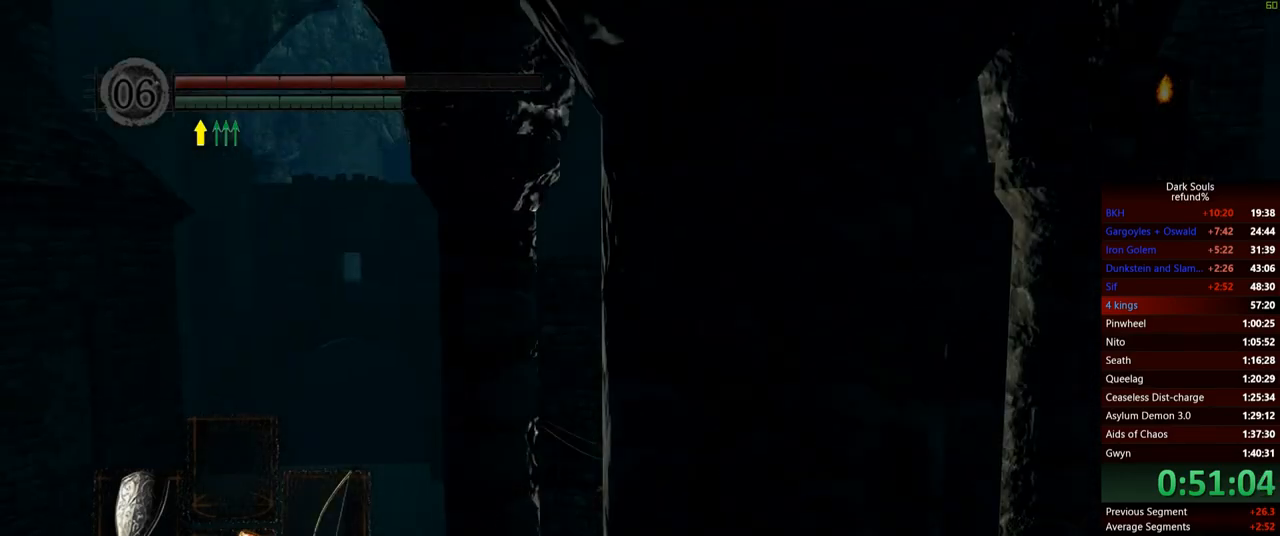
{"buttons": ["L1"], "left_stick": "center", "right_stick": "up-right", "events": [[151, "right_stick", "up-right"], [267, "L1", "down"], [284, "right_stick", "center"], [451, "right_stick", "up-right"]]}
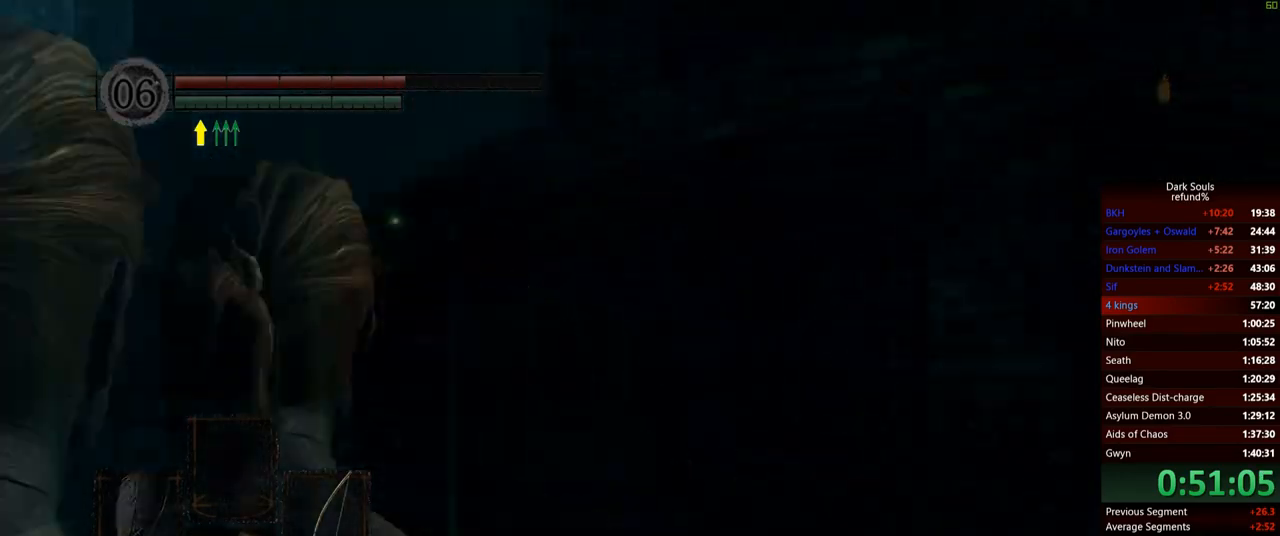
{"buttons": ["L1"], "left_stick": "center", "right_stick": "up", "events": [[317, "right_stick", "center"], [367, "right_stick", "left"], [450, "right_stick", "up"]]}
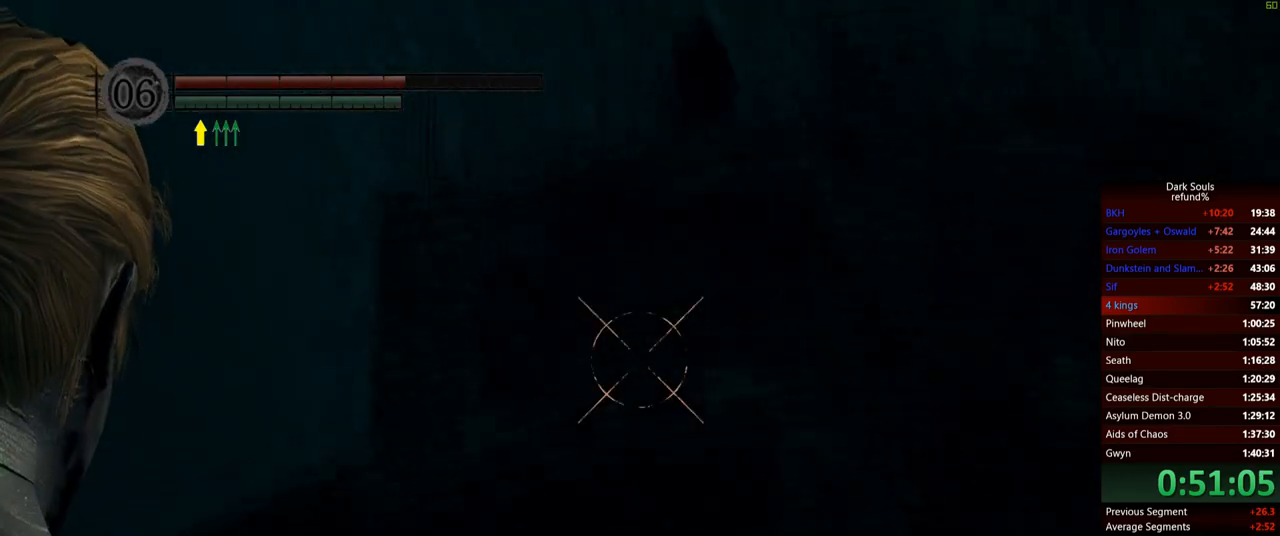
{"buttons": ["L1", "R1"], "left_stick": "center", "right_stick": "up-left", "events": [[101, "right_stick", "up-right"], [217, "R1", "down"], [267, "right_stick", "center"], [484, "right_stick", "up-left"]]}
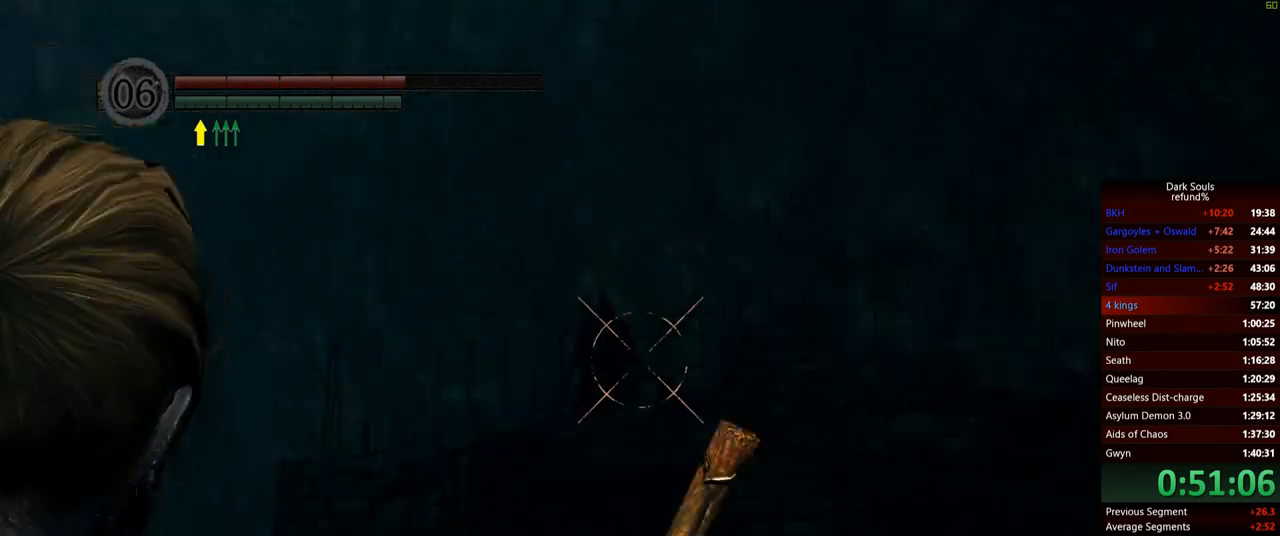
{"buttons": ["L1", "R1"], "left_stick": "center", "right_stick": "center", "events": [[67, "right_stick", "center"], [183, "DPAD_UP", "down"], [334, "DPAD_UP", "up"]]}
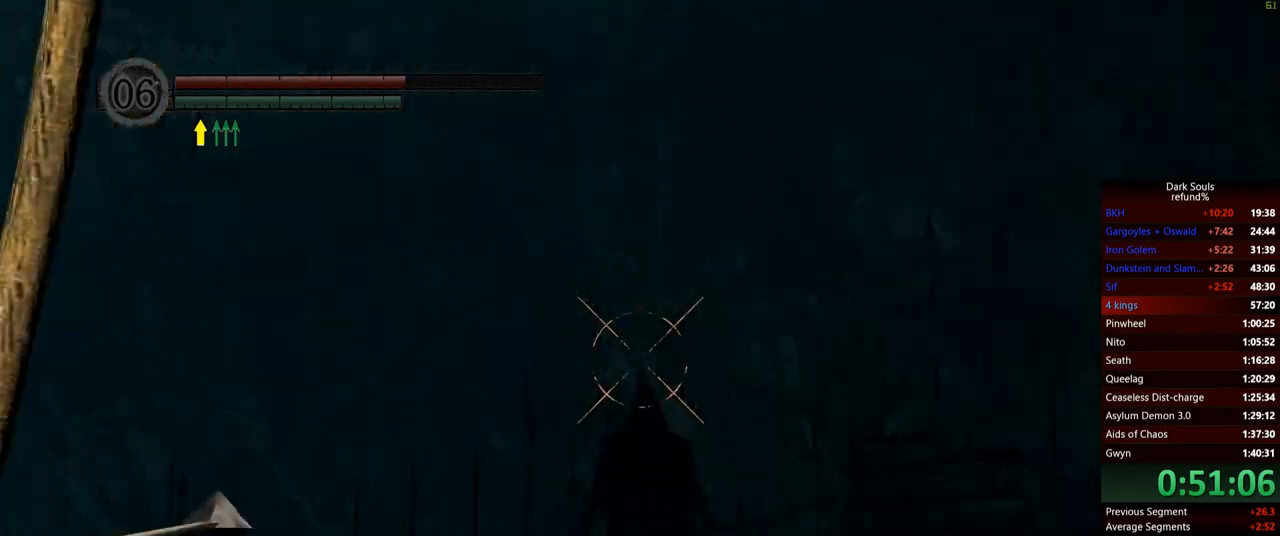
{"buttons": ["L1", "R1"], "left_stick": "center", "right_stick": "center", "events": [[17, "right_stick", "down"], [101, "right_stick", "center"]]}
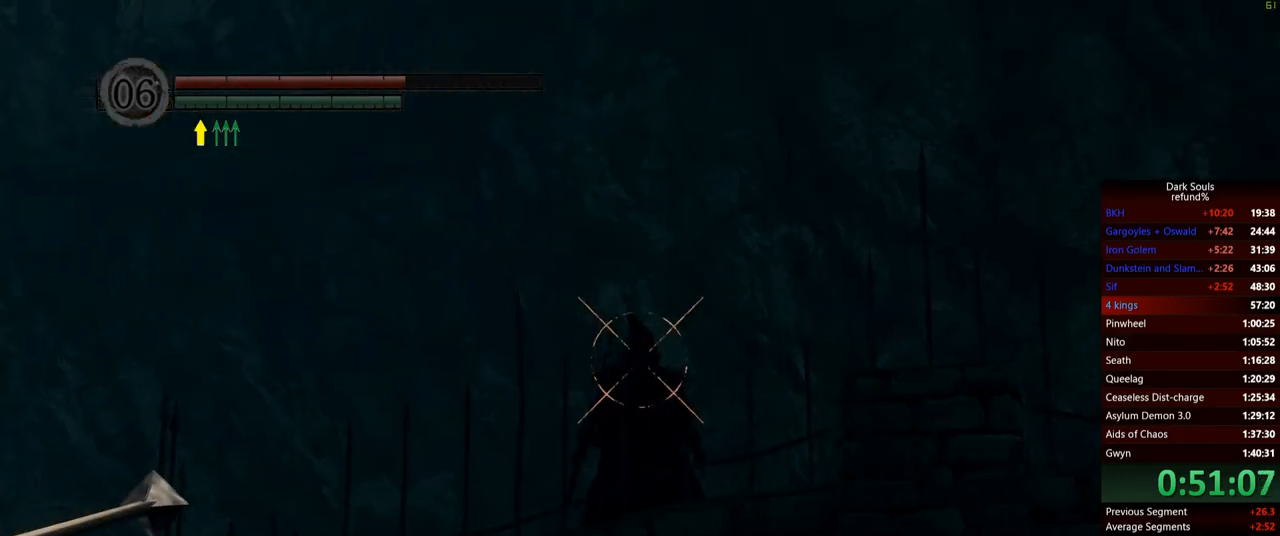
{"buttons": ["L1", "R1"], "left_stick": "center", "right_stick": "center", "events": []}
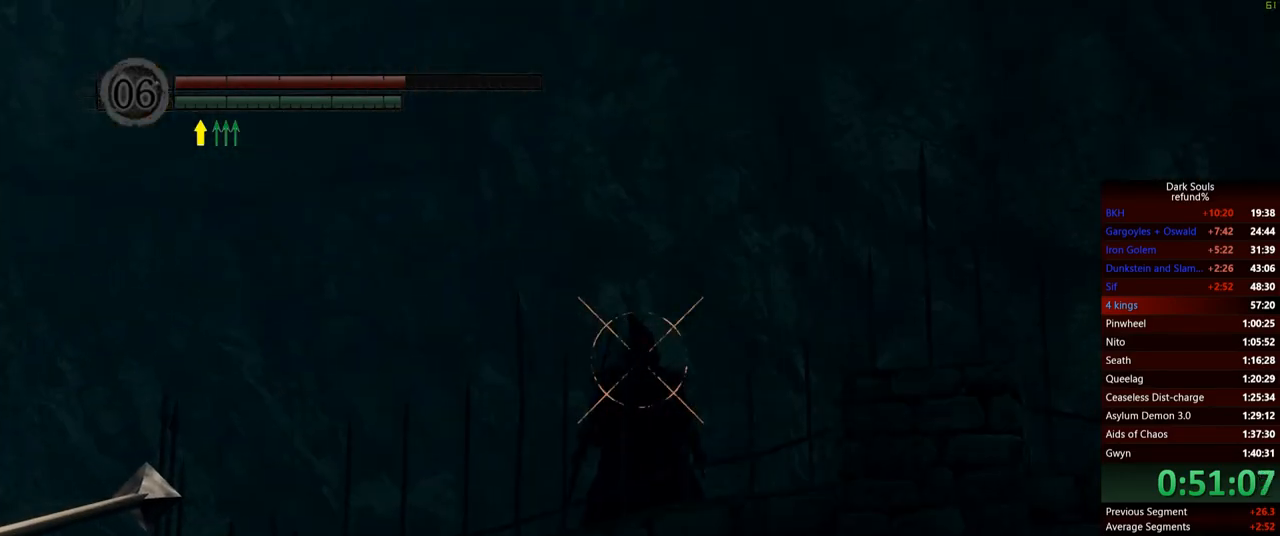
{"buttons": ["L1", "R1"], "left_stick": "center", "right_stick": "center", "events": [[34, "R1", "up"], [501, "R1", "down"]]}